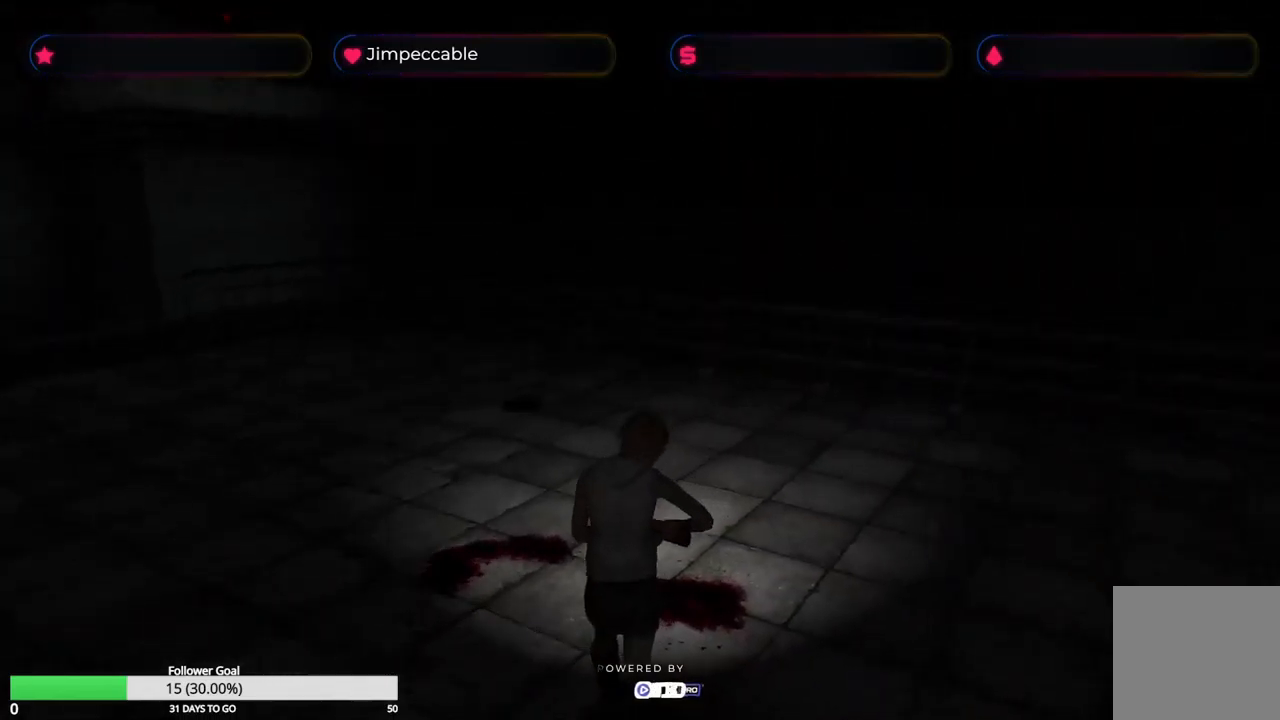
Gameplay with a controller (Xbox layout); each line is a JSON object with the inputs held at the frame after it. "events" lists button and stick changes between this image and that frame as [ms after this image, input, new state], when the widget could be followed in between.
{"buttons": ["X", "R2"], "left_stick": "center", "right_stick": "center", "events": [[84, "left_stick", "center"], [134, "L1", "up"], [134, "R1", "up"], [367, "R2", "down"], [500, "X", "down"]]}
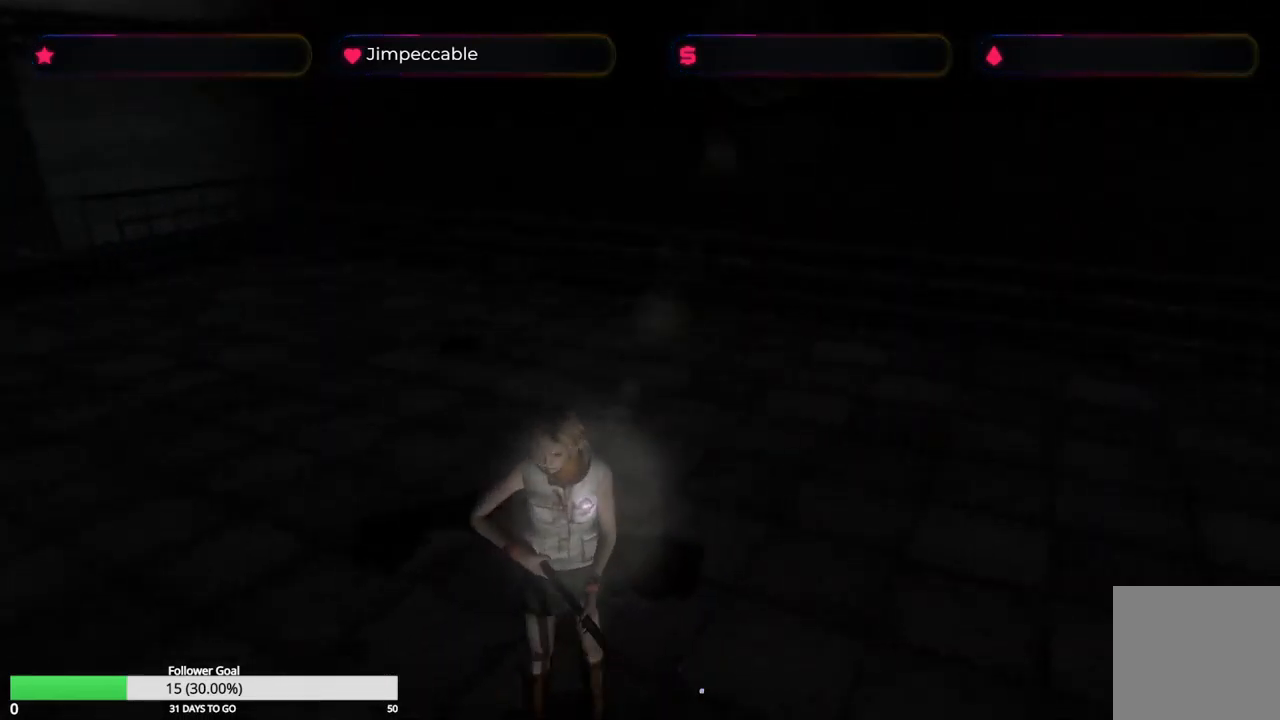
{"buttons": ["A", "R2"], "left_stick": "center", "right_stick": "center", "events": [[117, "X", "up"], [250, "X", "down"], [317, "X", "up"], [417, "A", "down"]]}
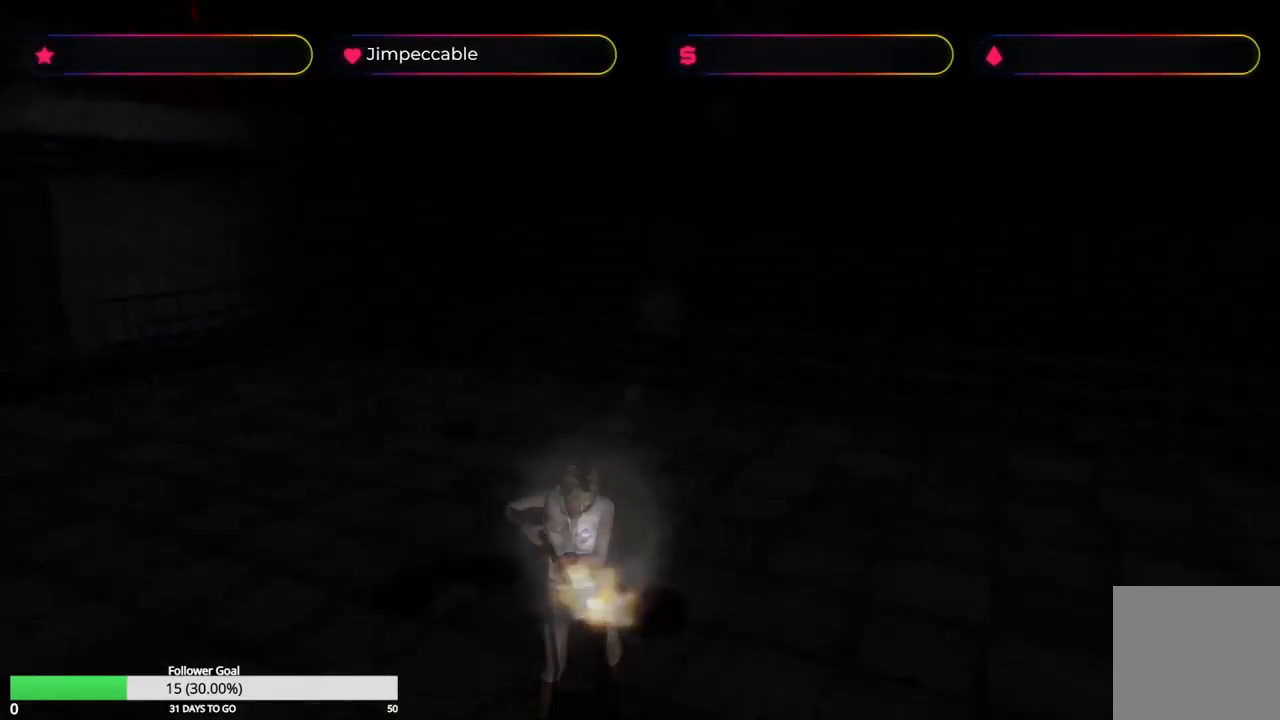
{"buttons": ["R2"], "left_stick": "center", "right_stick": "center", "events": [[17, "A", "up"], [67, "A", "down"], [134, "A", "up"], [184, "A", "down"], [267, "A", "up"], [334, "A", "down"], [384, "A", "up"]]}
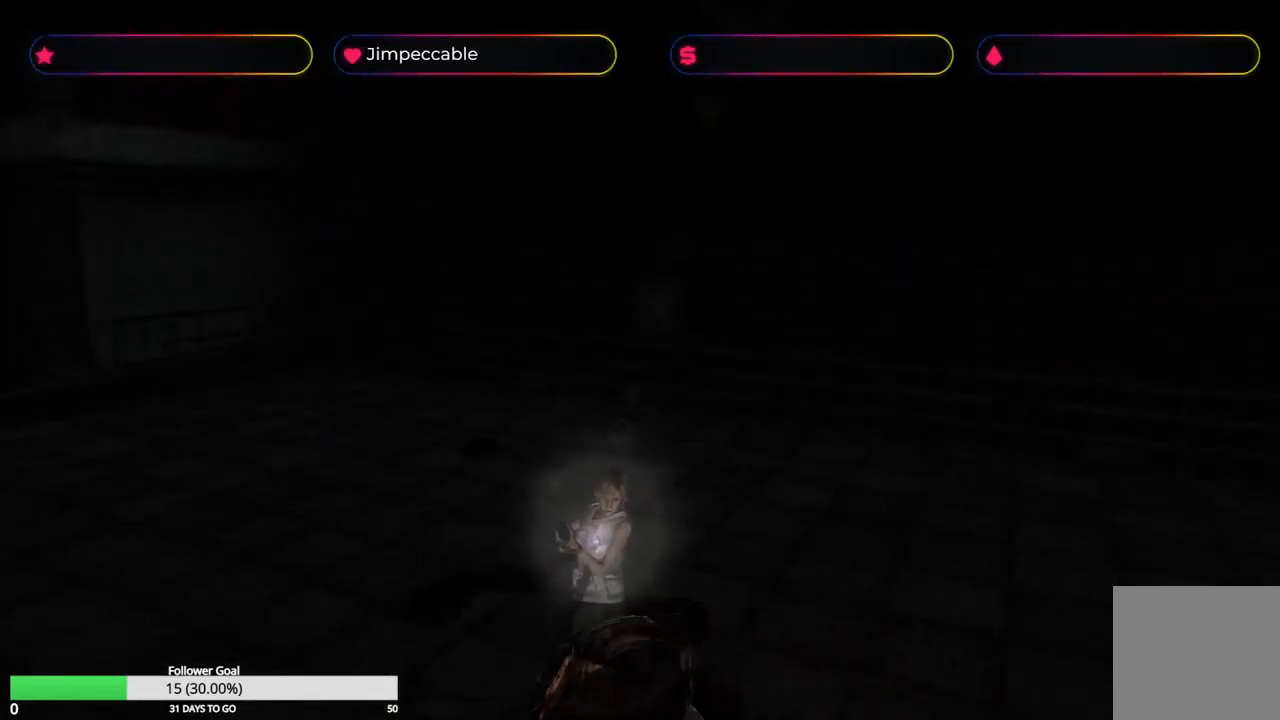
{"buttons": [], "left_stick": "up", "right_stick": "center", "events": [[184, "R2", "up"], [184, "left_stick", "up"]]}
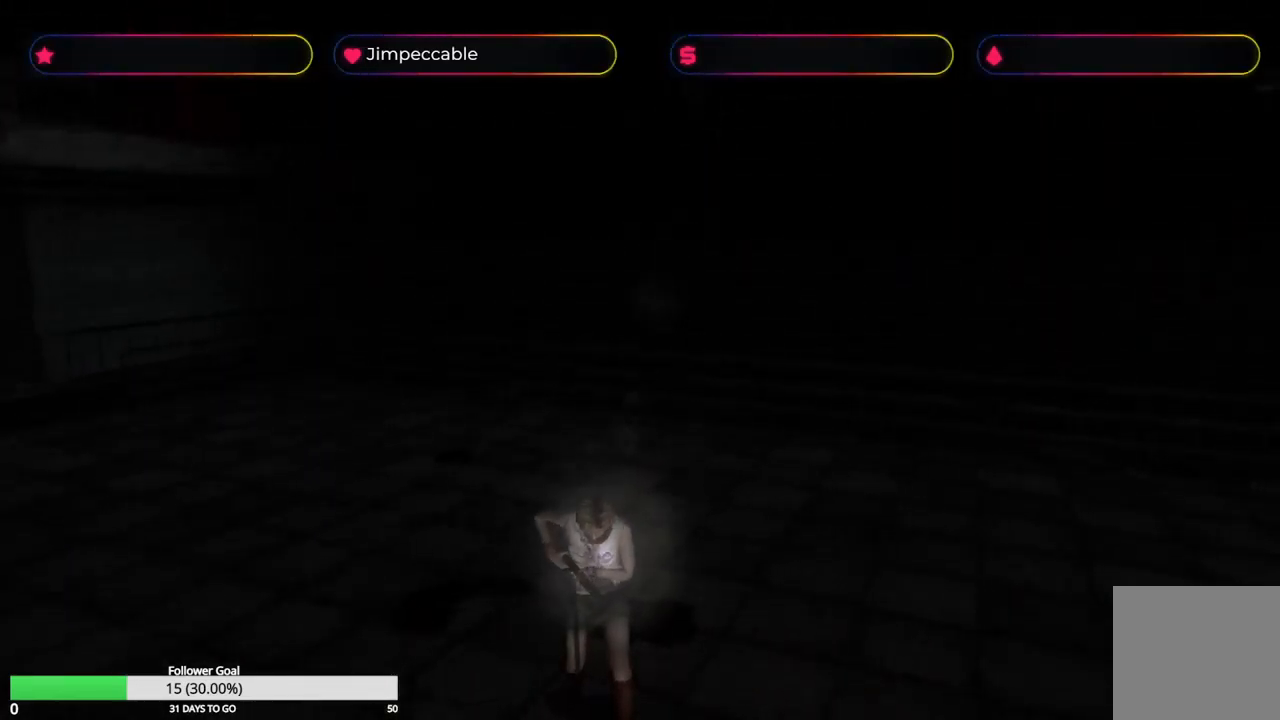
{"buttons": ["L2"], "left_stick": "up", "right_stick": "center", "events": [[417, "L2", "down"]]}
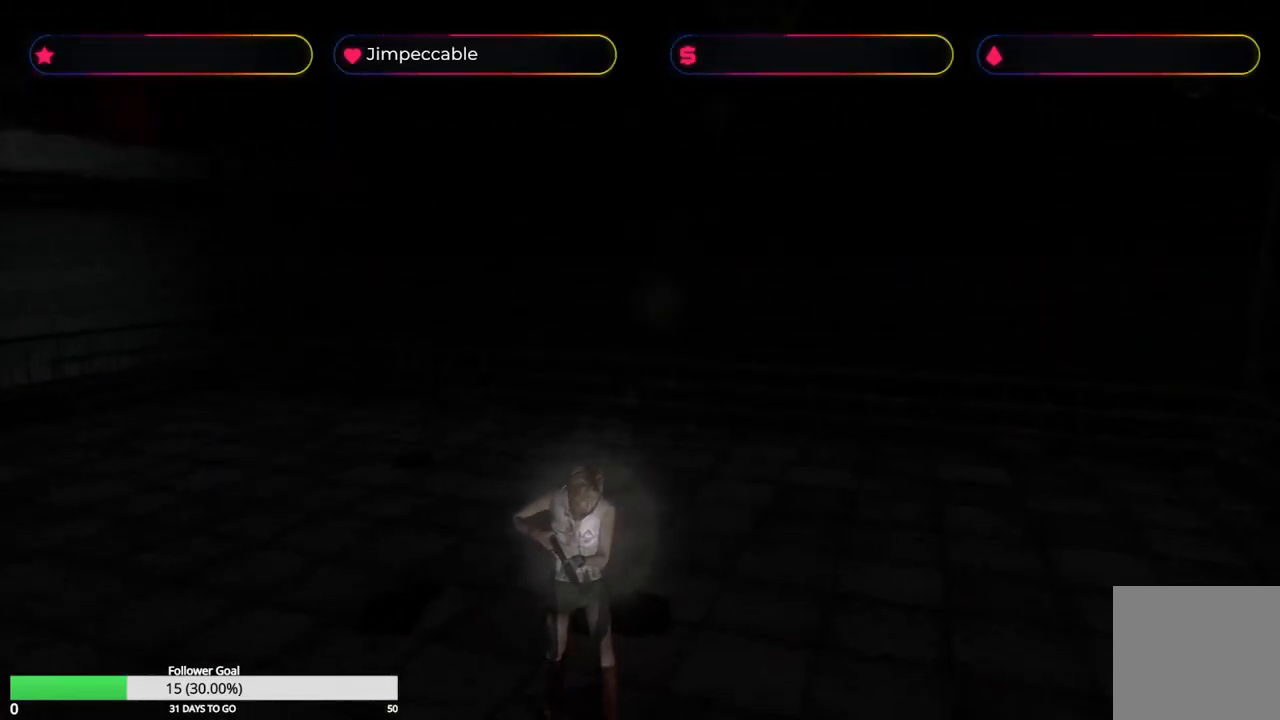
{"buttons": [], "left_stick": "up", "right_stick": "center", "events": [[500, "L2", "up"]]}
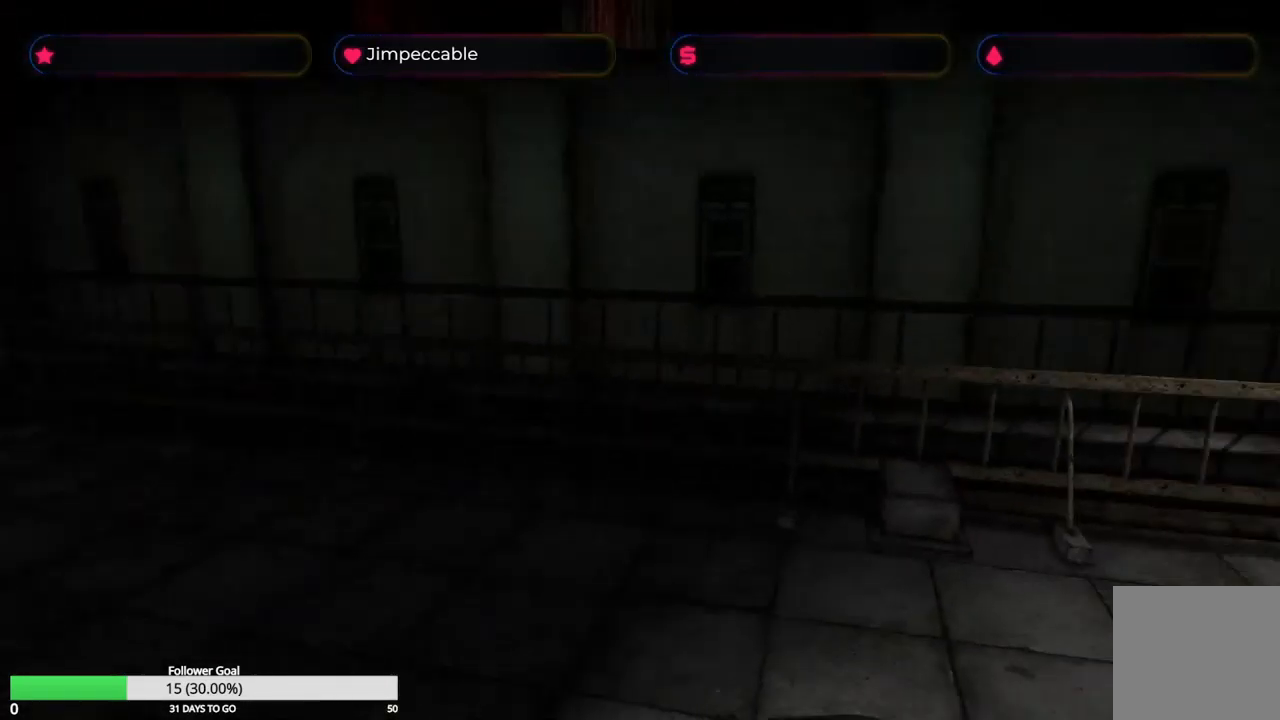
{"buttons": [], "left_stick": "up", "right_stick": "center", "events": [[117, "X", "down"], [367, "X", "up"]]}
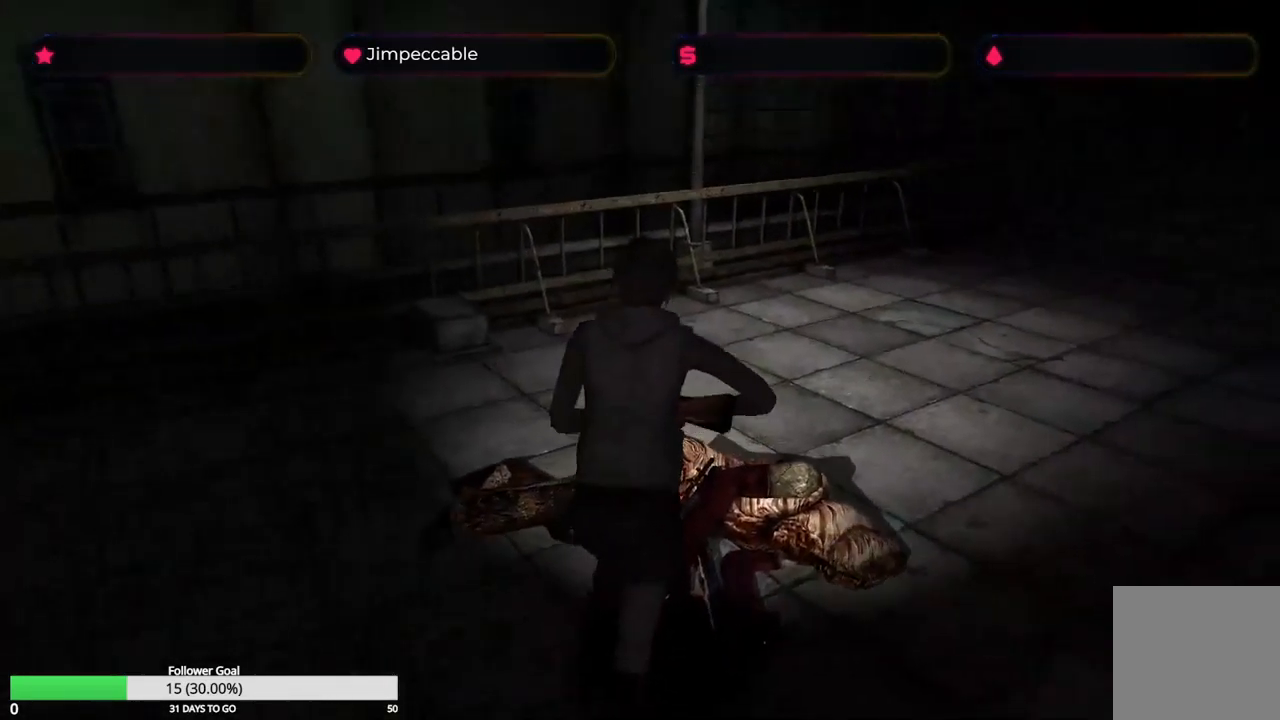
{"buttons": [], "left_stick": "down", "right_stick": "center", "events": [[100, "left_stick", "center"], [334, "left_stick", "down"]]}
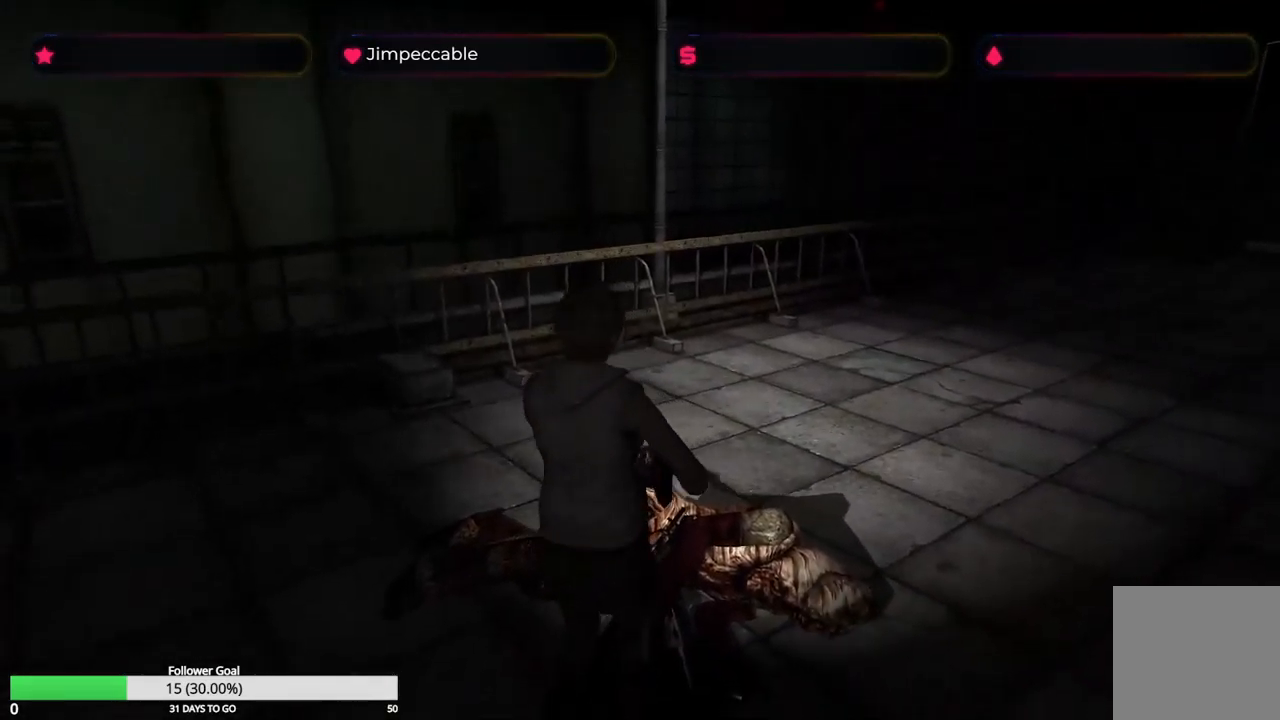
{"buttons": ["R2"], "left_stick": "down", "right_stick": "center", "events": [[17, "R2", "down"]]}
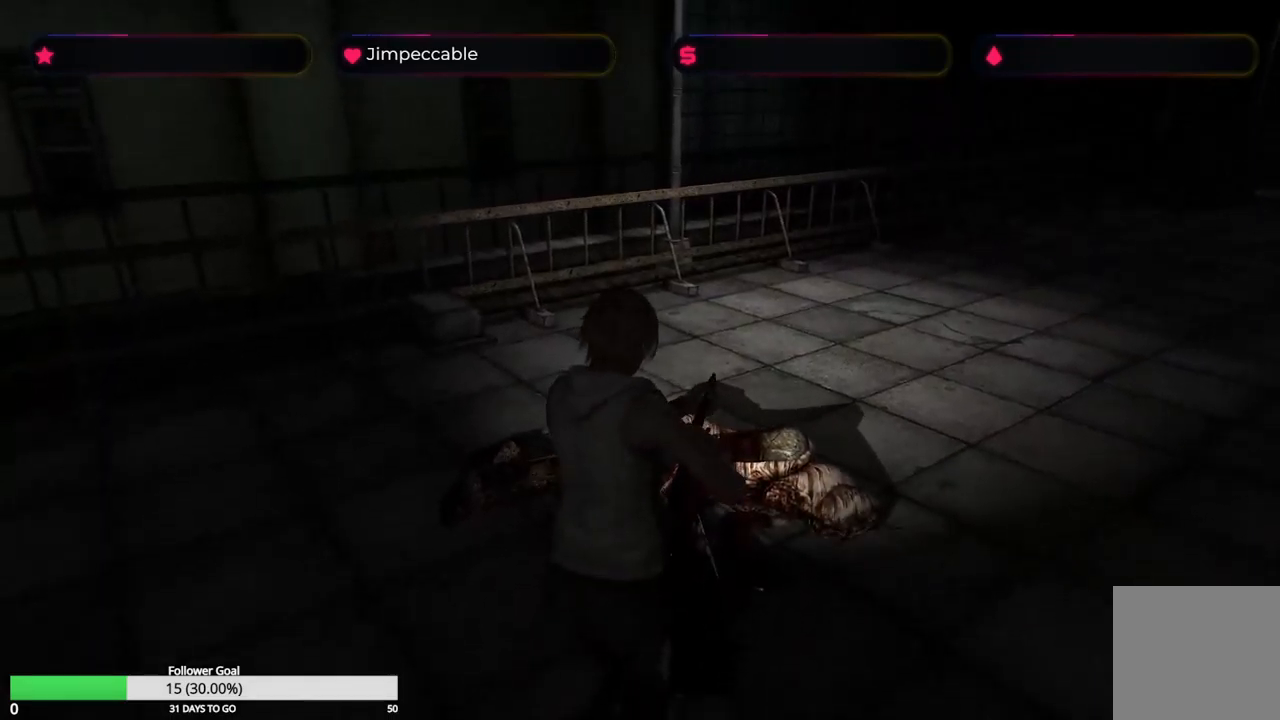
{"buttons": ["R2"], "left_stick": "down", "right_stick": "center", "events": [[166, "A", "down"], [300, "A", "up"]]}
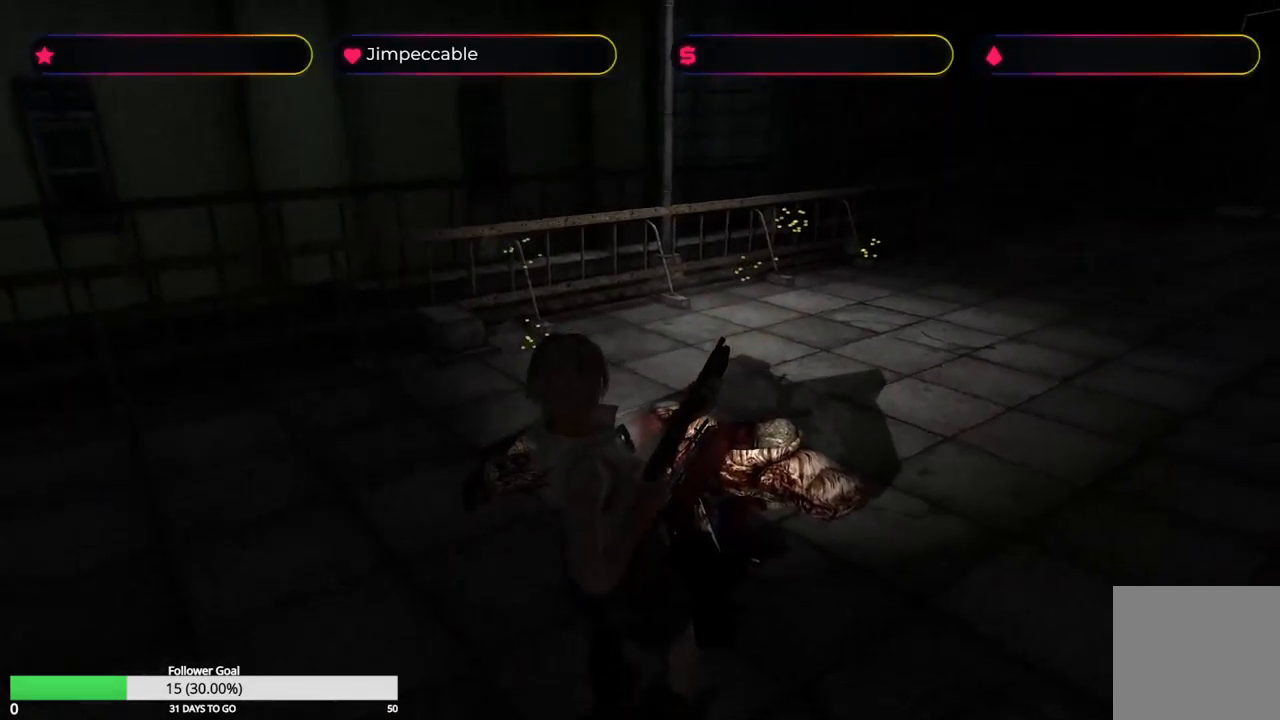
{"buttons": [], "left_stick": "up", "right_stick": "center", "events": [[100, "left_stick", "up"], [166, "R2", "up"]]}
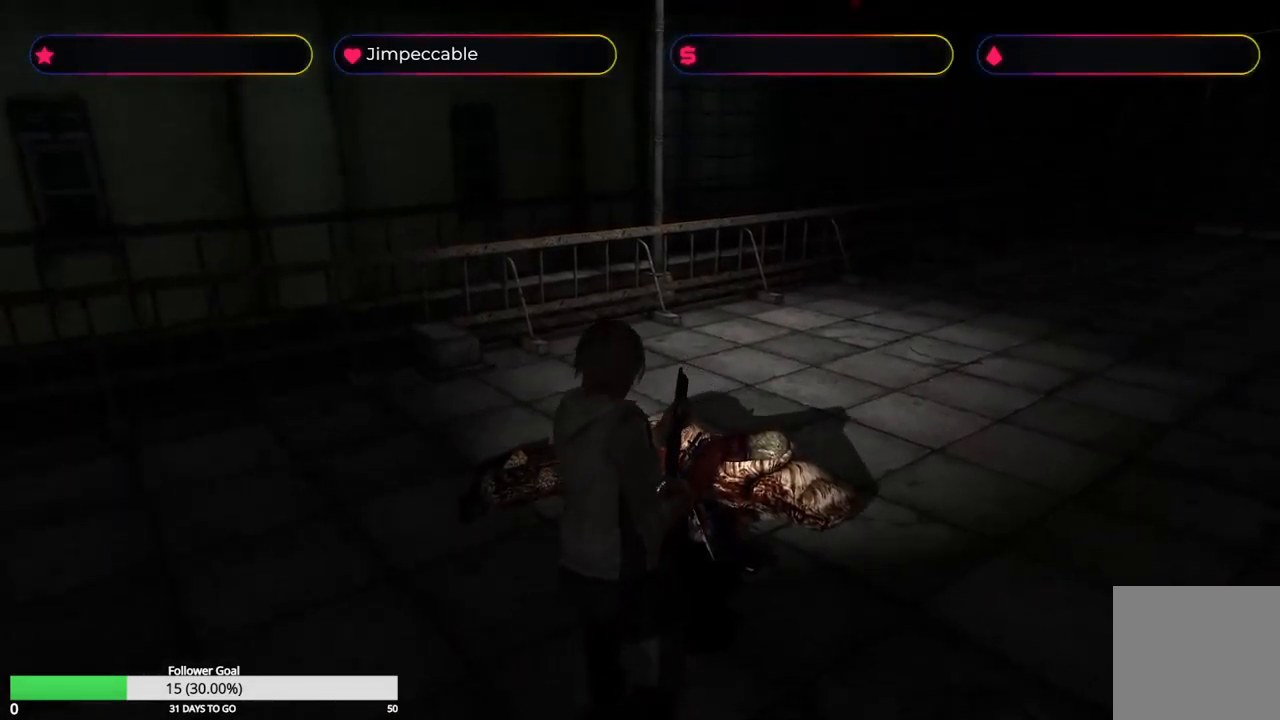
{"buttons": [], "left_stick": "up", "right_stick": "center", "events": []}
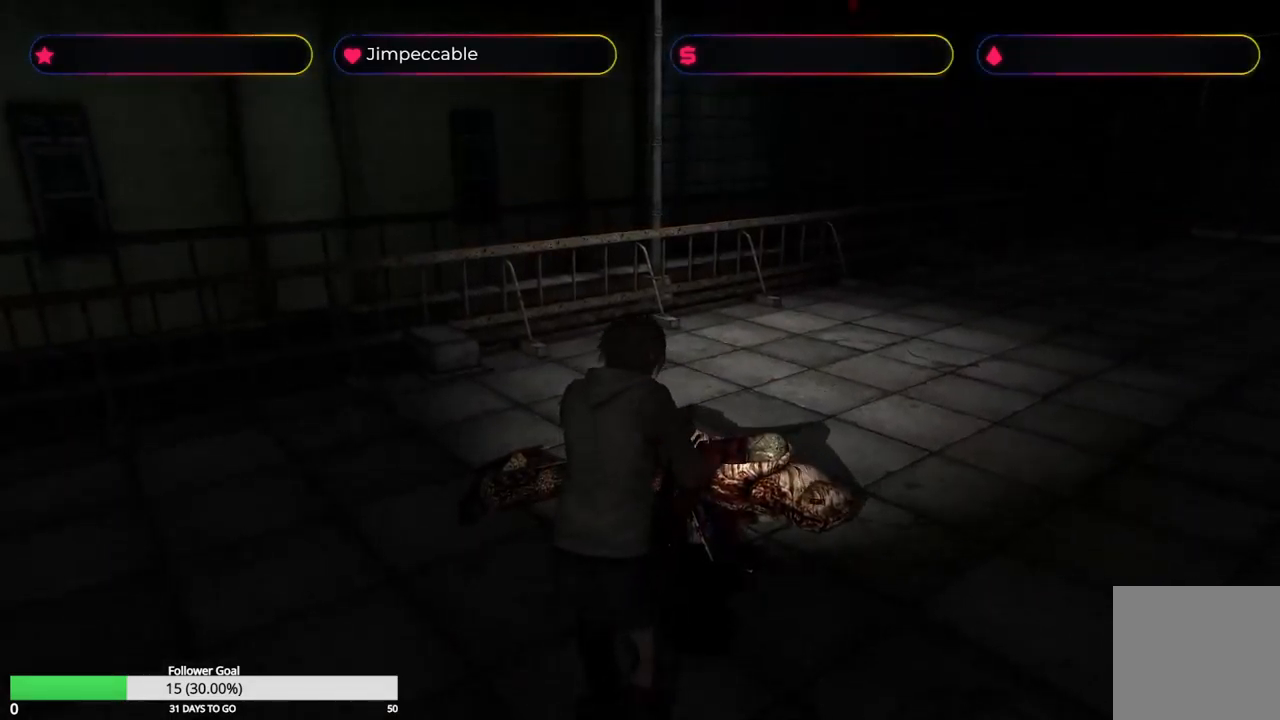
{"buttons": [], "left_stick": "center", "right_stick": "center", "events": [[483, "left_stick", "center"]]}
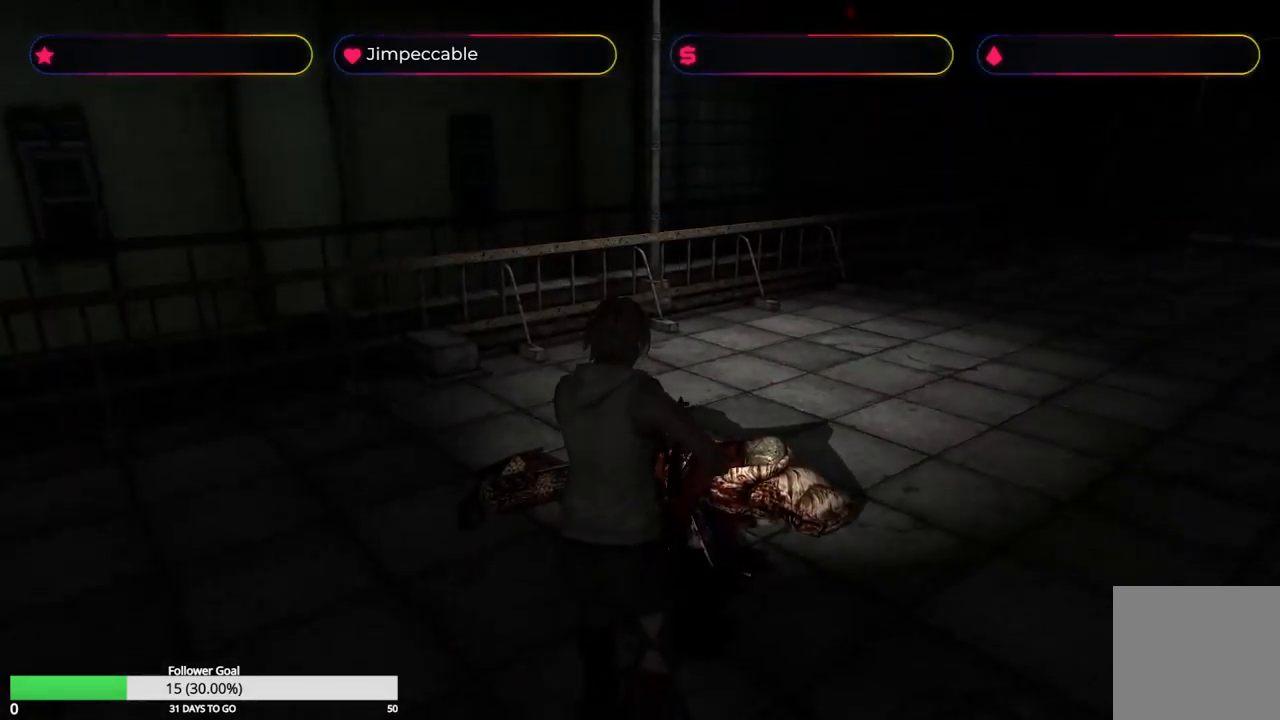
{"buttons": [], "left_stick": "center", "right_stick": "center", "events": []}
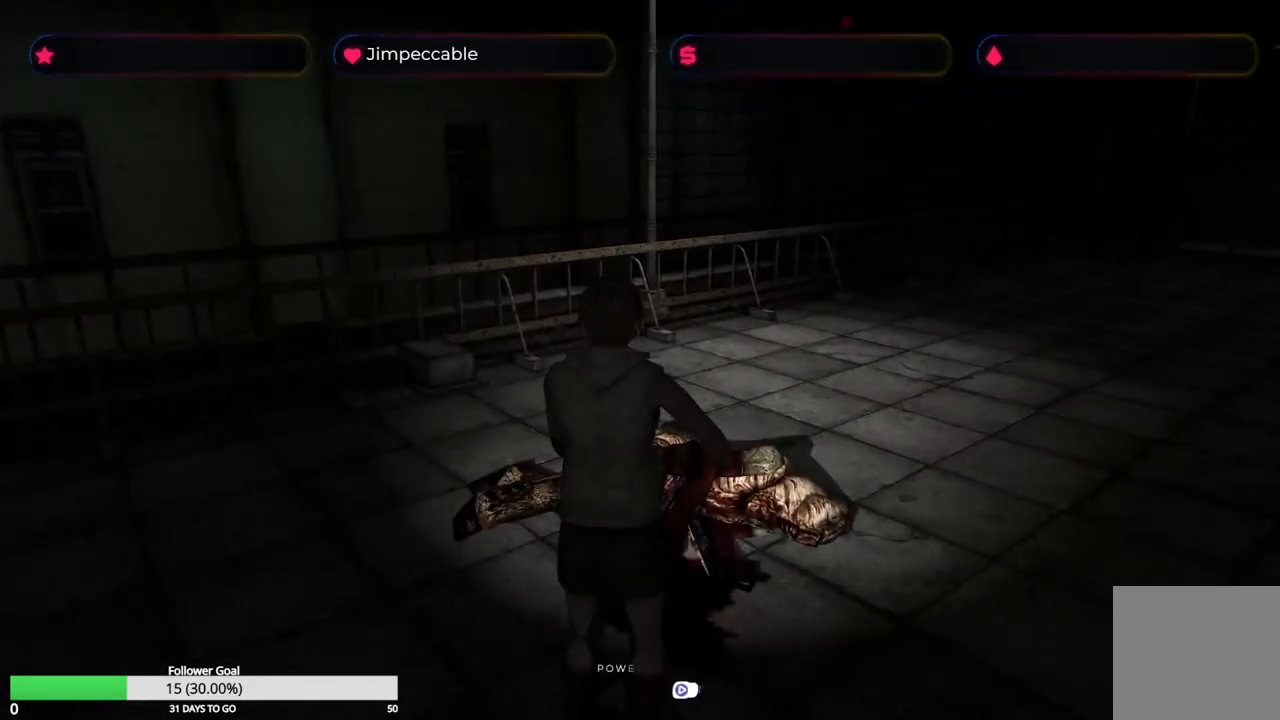
{"buttons": [], "left_stick": "center", "right_stick": "center", "events": []}
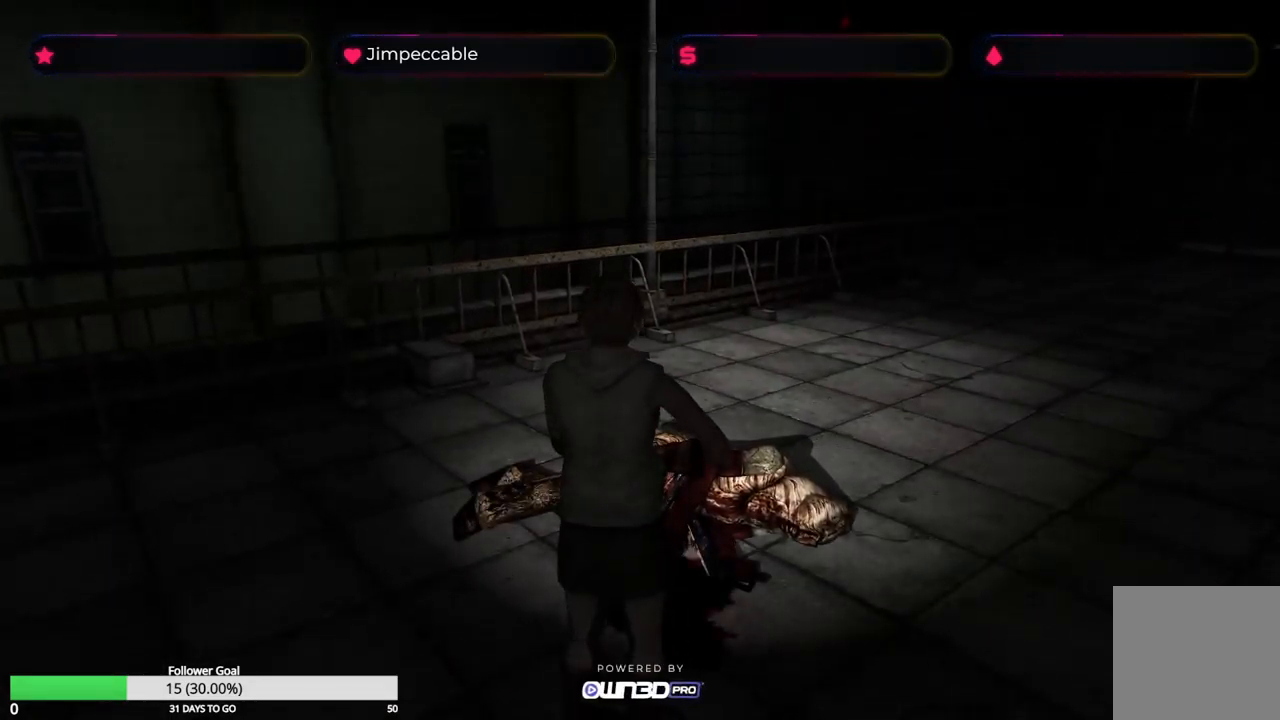
{"buttons": [], "left_stick": "up-right", "right_stick": "center", "events": [[133, "left_stick", "right"], [450, "left_stick", "up-right"]]}
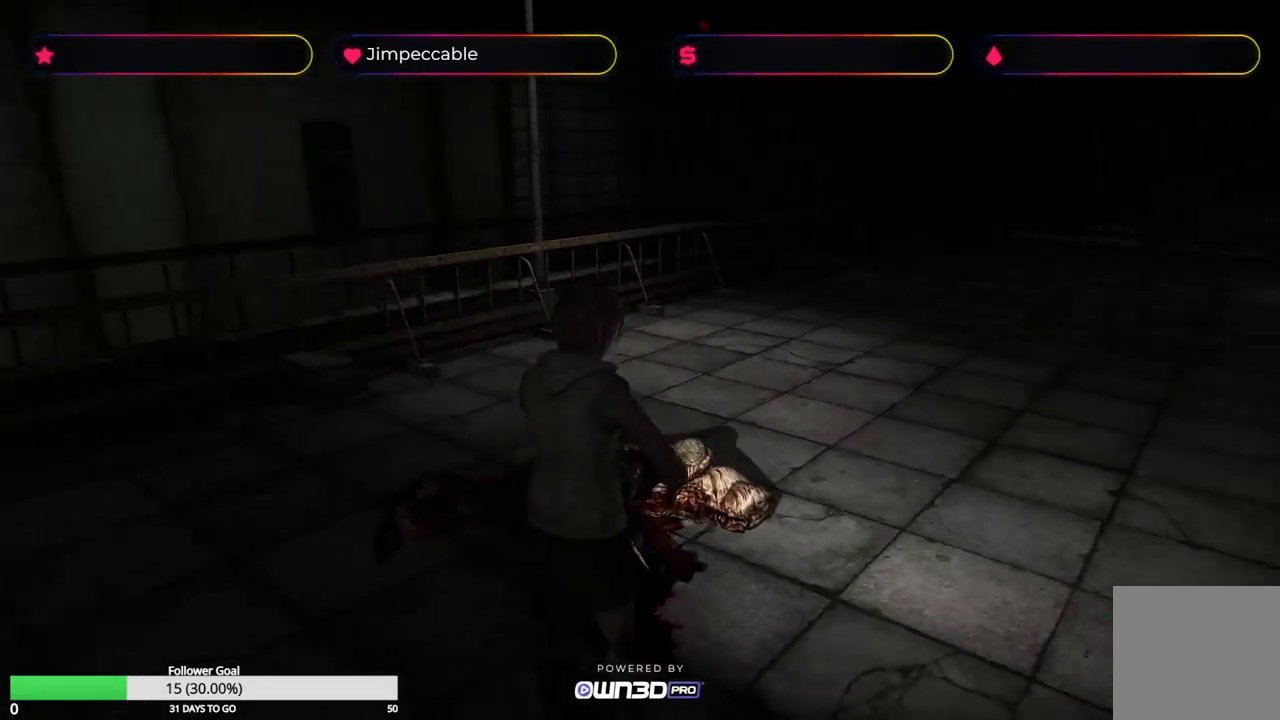
{"buttons": ["A"], "left_stick": "up-left", "right_stick": "center", "events": [[16, "left_stick", "up"], [333, "left_stick", "up-left"], [500, "A", "down"]]}
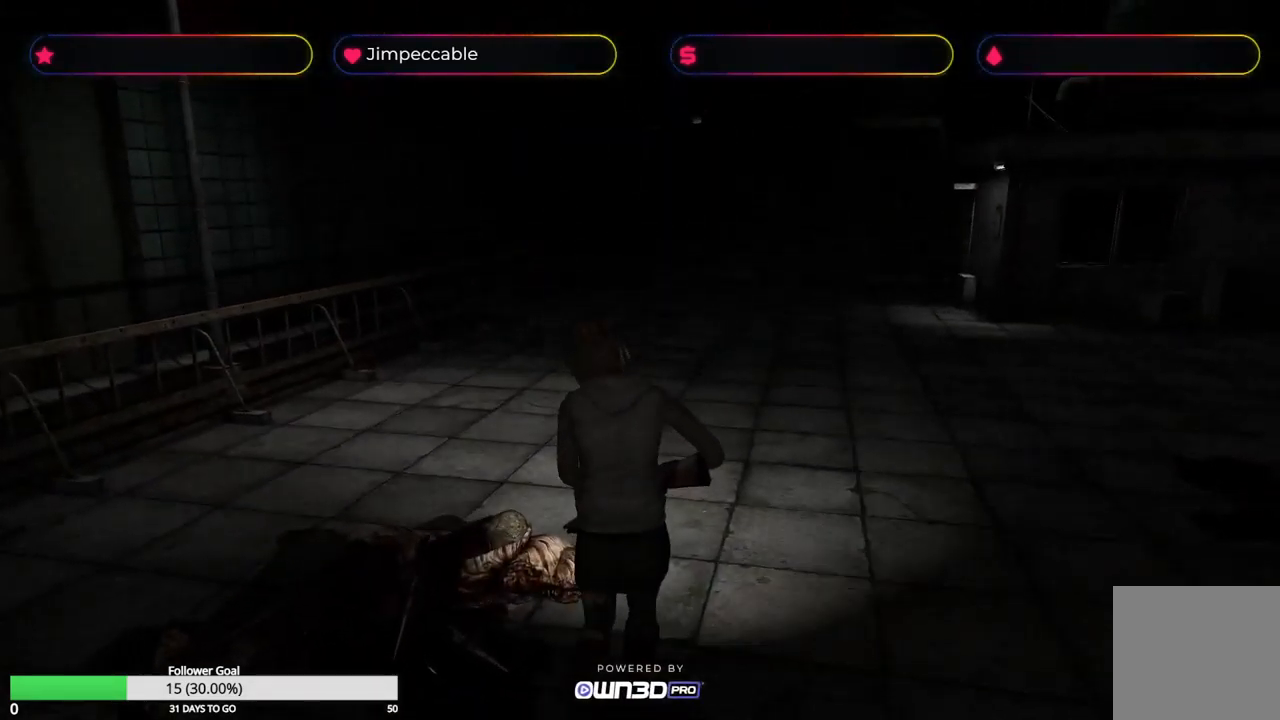
{"buttons": ["A"], "left_stick": "center", "right_stick": "center", "events": [[100, "left_stick", "center"], [150, "A", "up"], [266, "A", "down"], [400, "A", "up"], [466, "A", "down"]]}
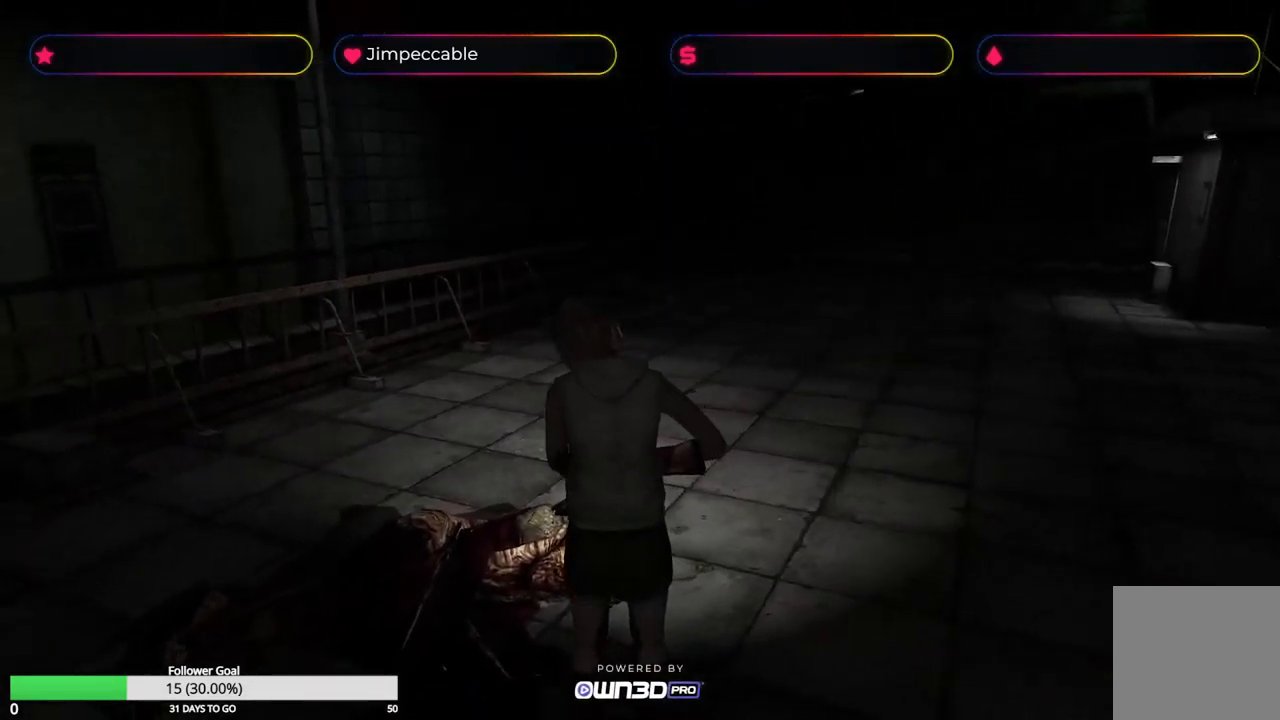
{"buttons": ["A"], "left_stick": "up-left", "right_stick": "center", "events": [[100, "A", "up"], [216, "A", "down"], [266, "left_stick", "up-left"], [349, "A", "up"], [449, "A", "down"]]}
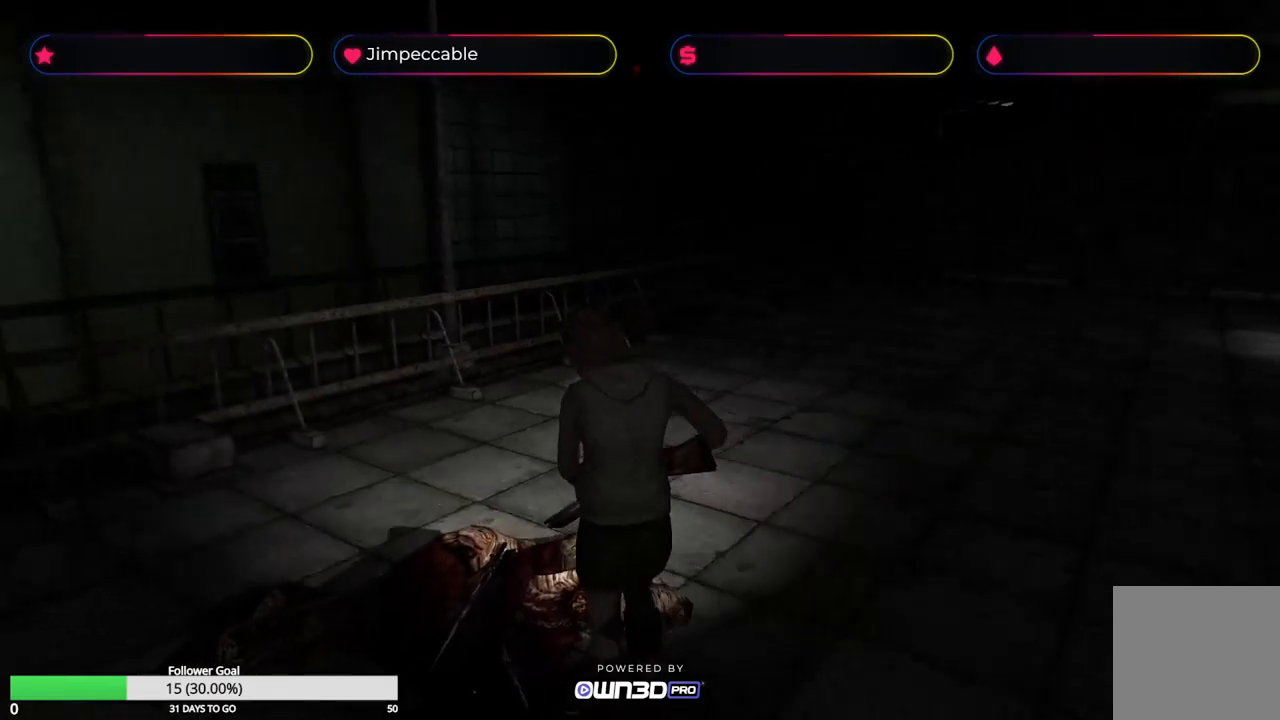
{"buttons": [], "left_stick": "center", "right_stick": "center", "events": [[100, "A", "up"], [183, "A", "down"], [283, "left_stick", "center"], [300, "A", "up"], [350, "A", "down"], [467, "A", "up"]]}
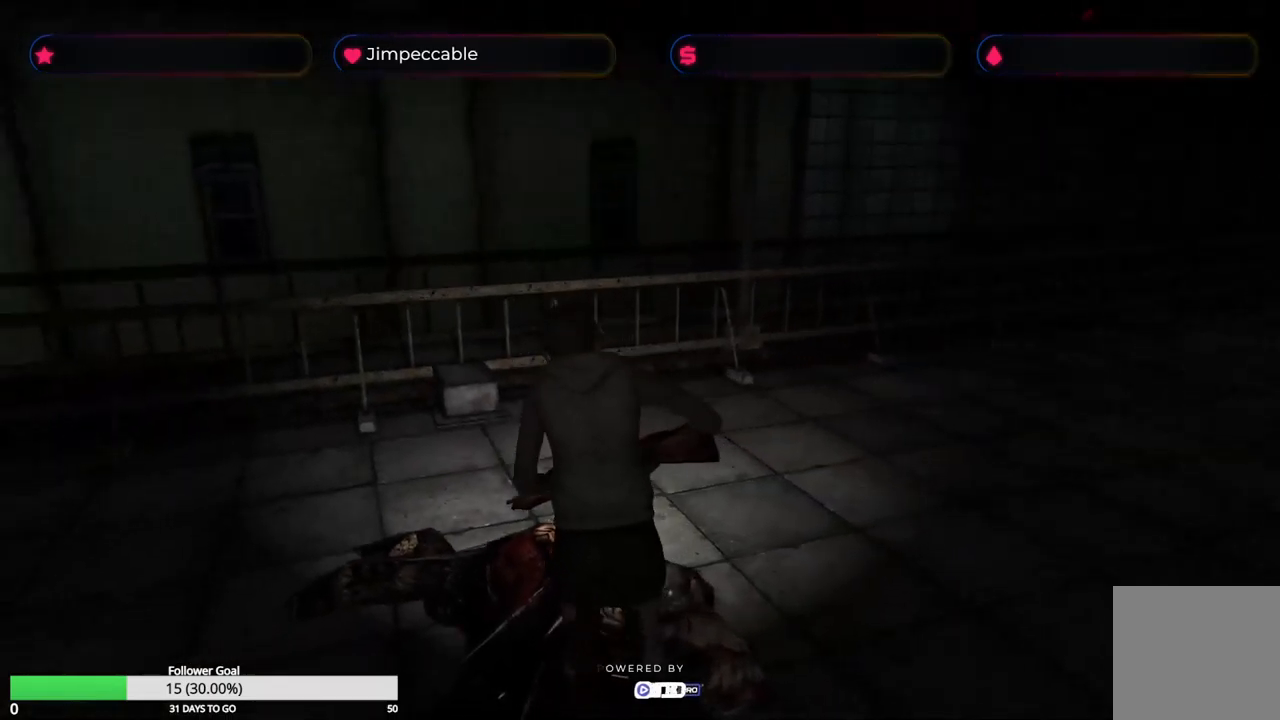
{"buttons": ["A"], "left_stick": "center", "right_stick": "center", "events": [[33, "A", "down"], [117, "A", "up"], [183, "A", "down"], [267, "A", "up"], [317, "A", "down"], [417, "A", "up"], [467, "A", "down"]]}
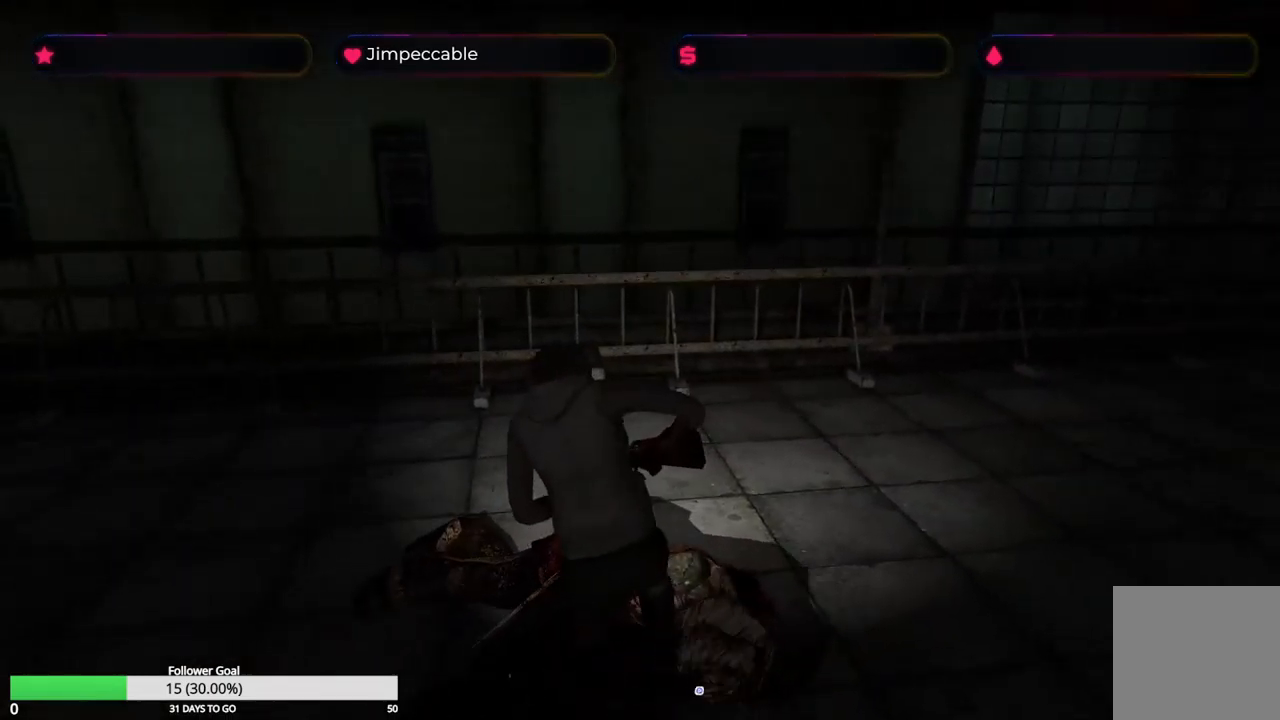
{"buttons": ["A"], "left_stick": "center", "right_stick": "center", "events": [[33, "A", "up"], [67, "A", "down"], [167, "A", "up"], [217, "A", "down"], [300, "A", "up"], [350, "A", "down"], [433, "A", "up"], [483, "A", "down"]]}
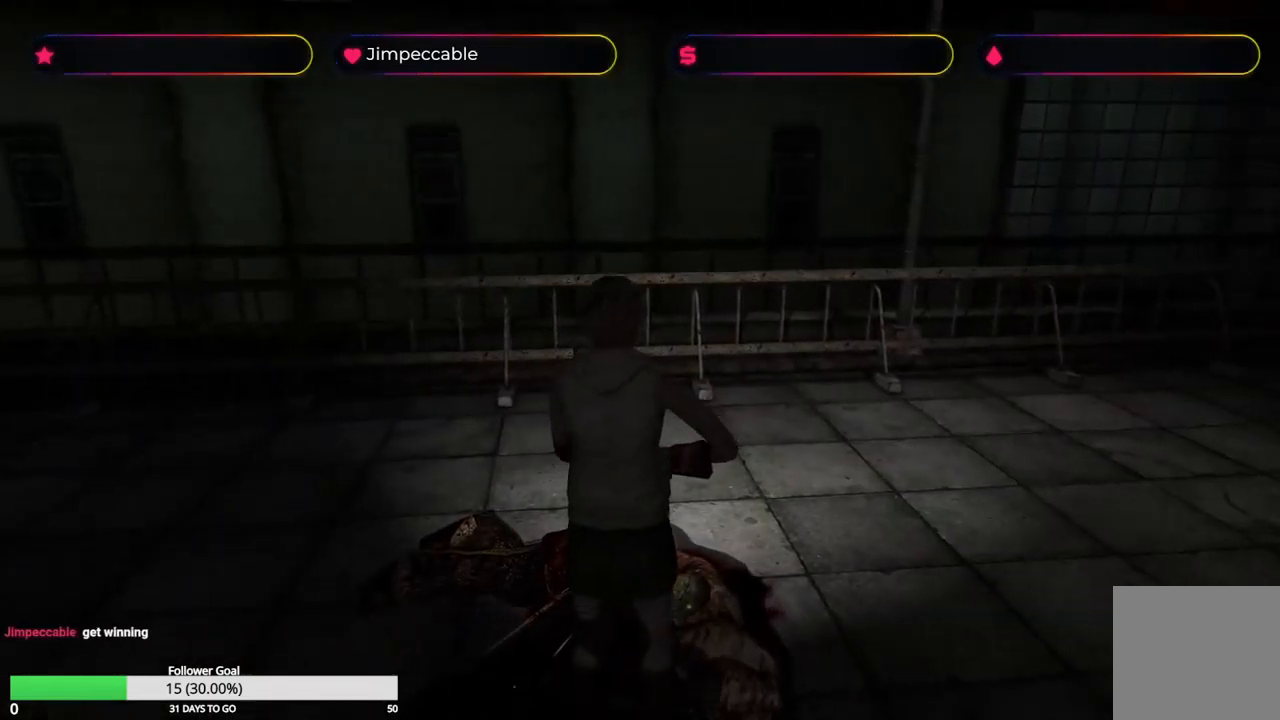
{"buttons": [], "left_stick": "center", "right_stick": "center", "events": [[67, "A", "up"], [117, "A", "down"], [200, "A", "up"], [267, "A", "down"], [350, "A", "up"], [433, "A", "down"], [483, "A", "up"]]}
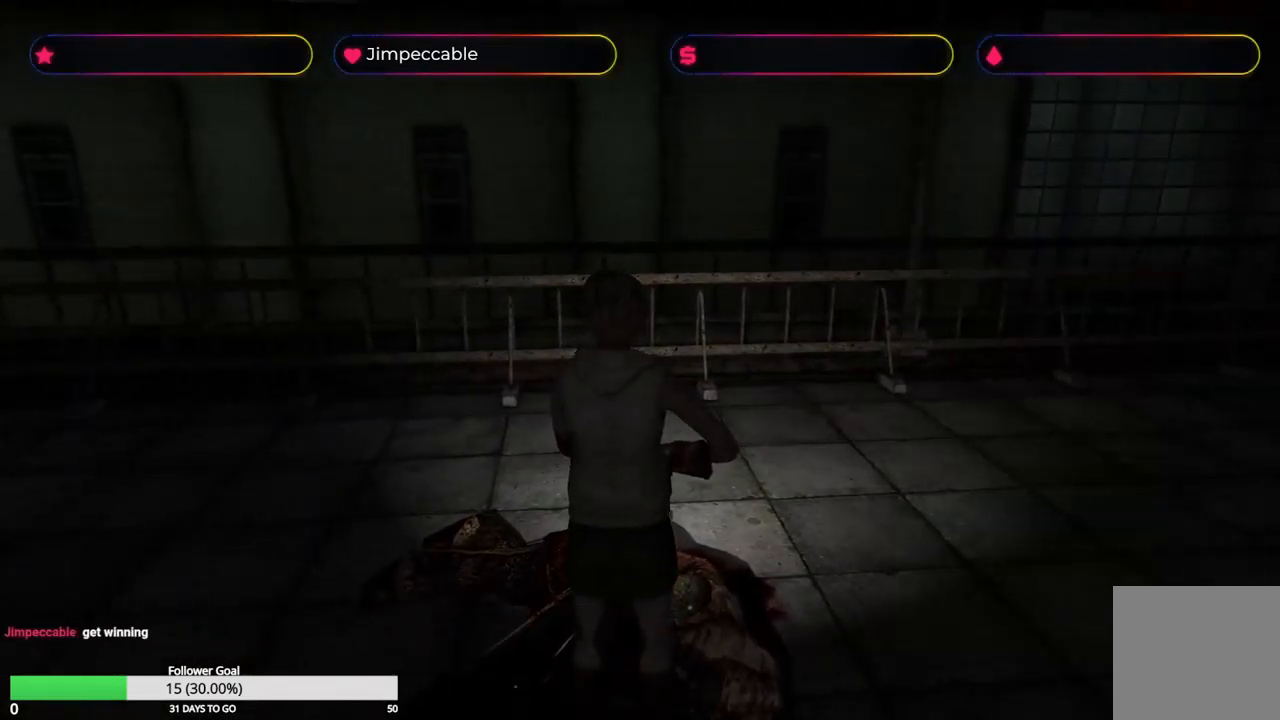
{"buttons": ["A"], "left_stick": "center", "right_stick": "center", "events": [[50, "A", "down"], [133, "A", "up"], [217, "A", "down"], [283, "A", "up"], [350, "A", "down"], [417, "A", "up"], [500, "A", "down"]]}
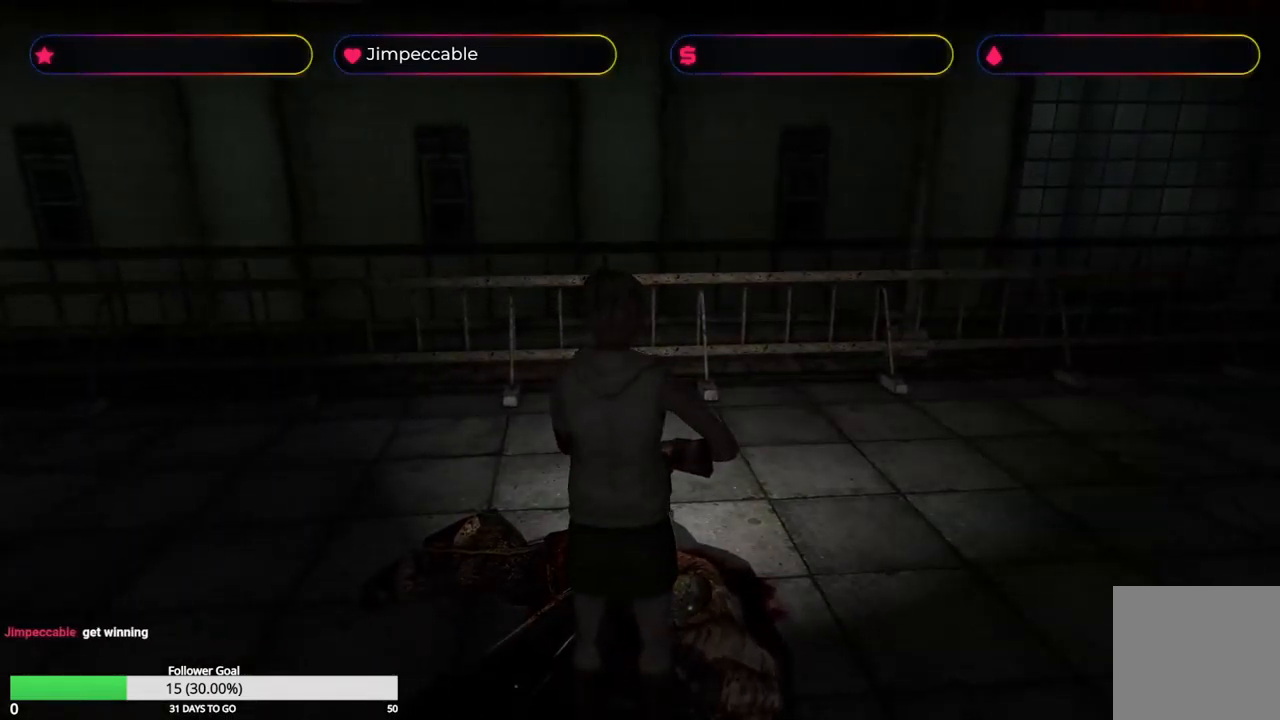
{"buttons": [], "left_stick": "center", "right_stick": "center", "events": [[67, "A", "up"], [133, "A", "down"], [183, "A", "up"]]}
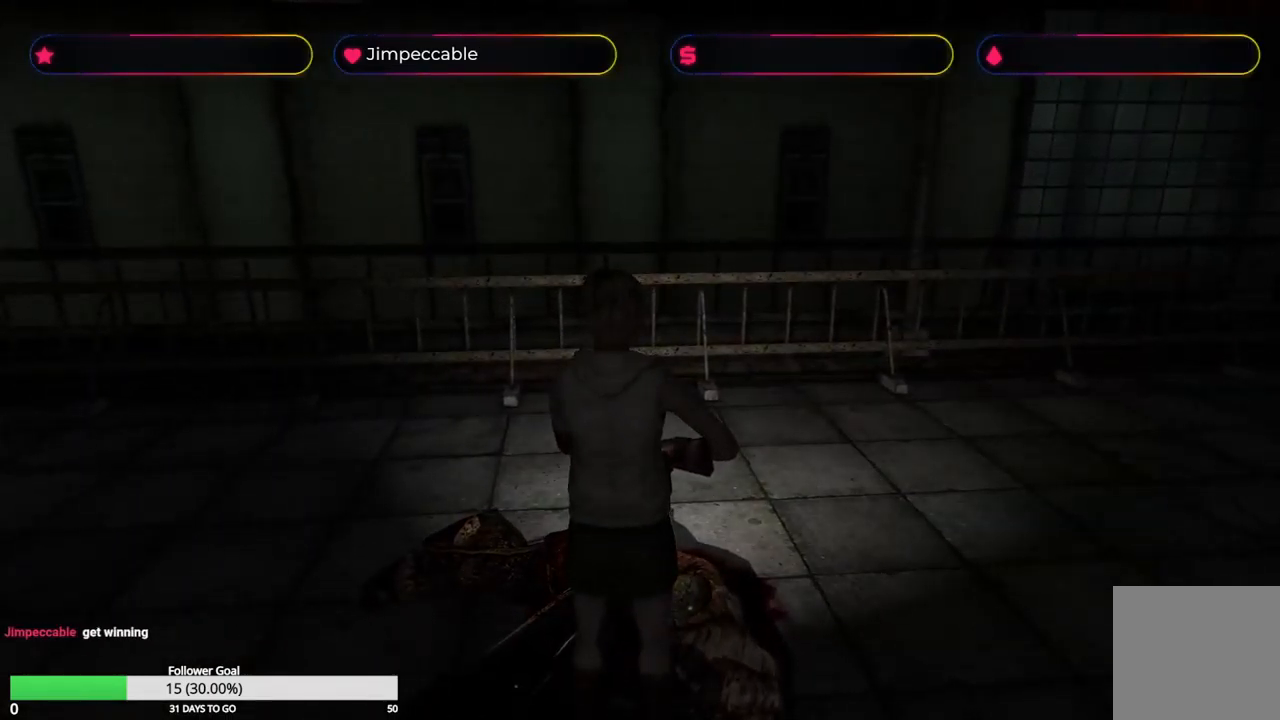
{"buttons": [], "left_stick": "right", "right_stick": "center", "events": [[317, "left_stick", "right"]]}
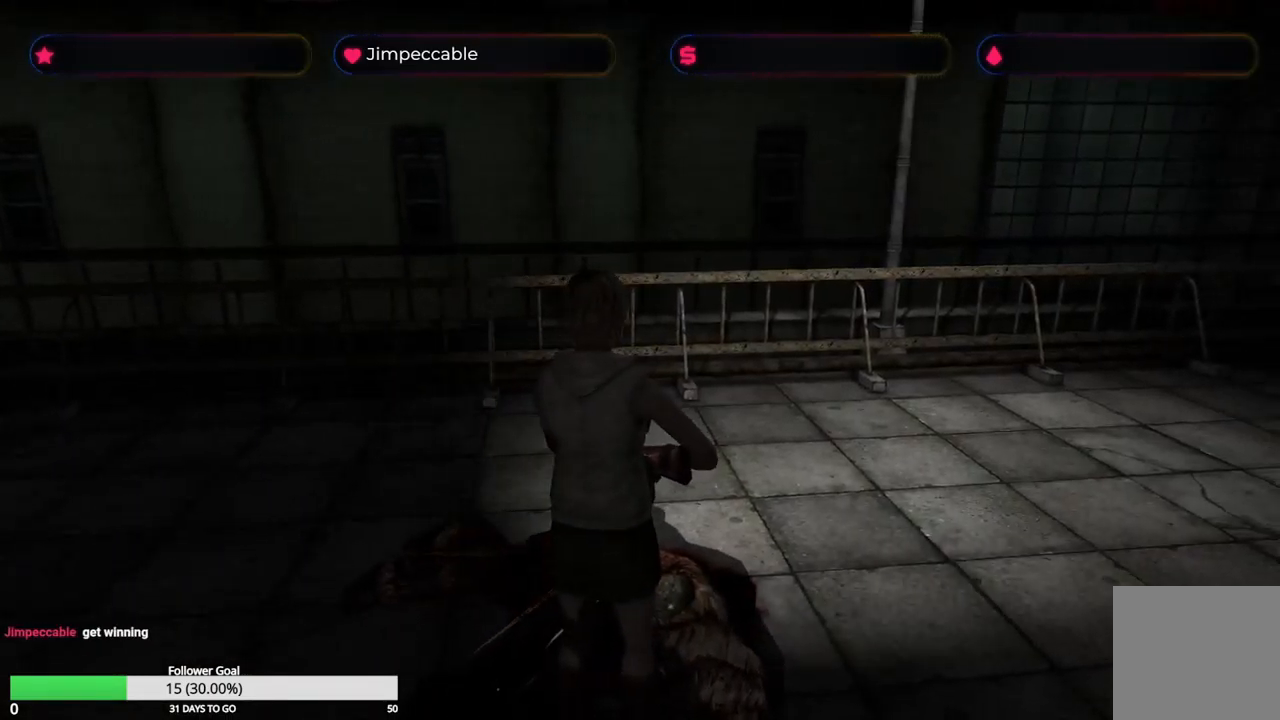
{"buttons": [], "left_stick": "right", "right_stick": "center", "events": []}
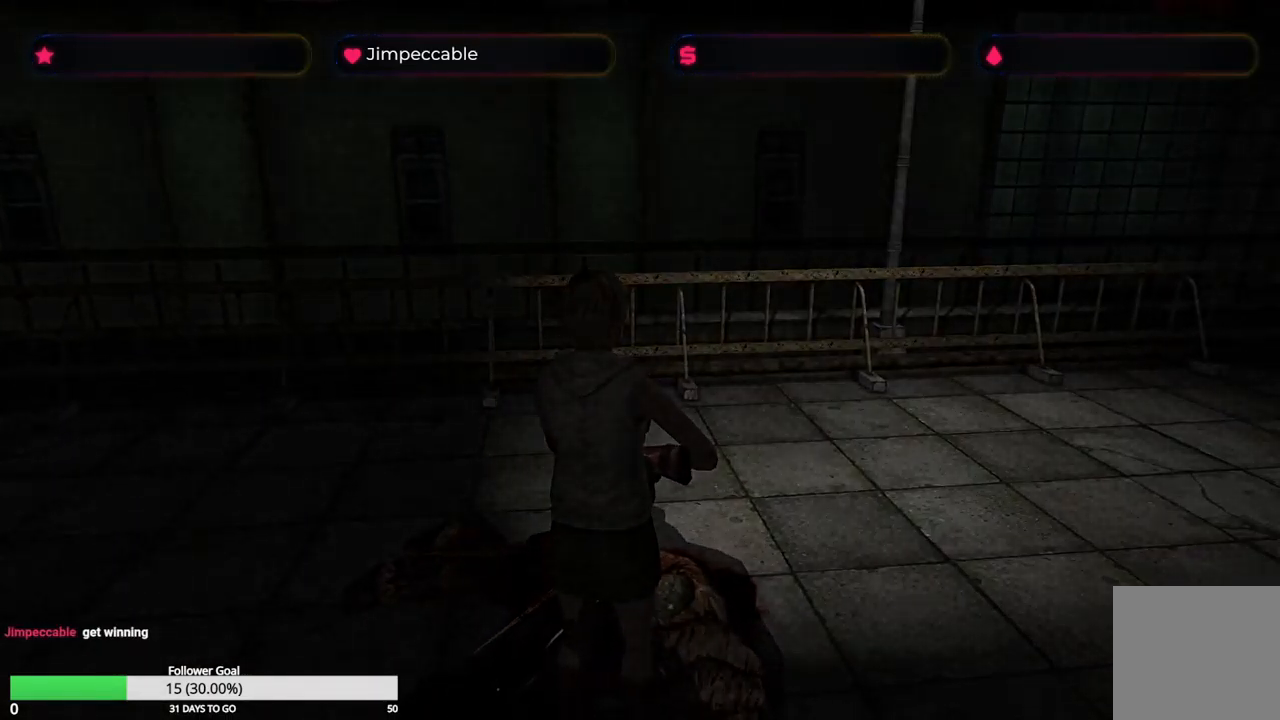
{"buttons": [], "left_stick": "center", "right_stick": "center", "events": [[200, "left_stick", "center"]]}